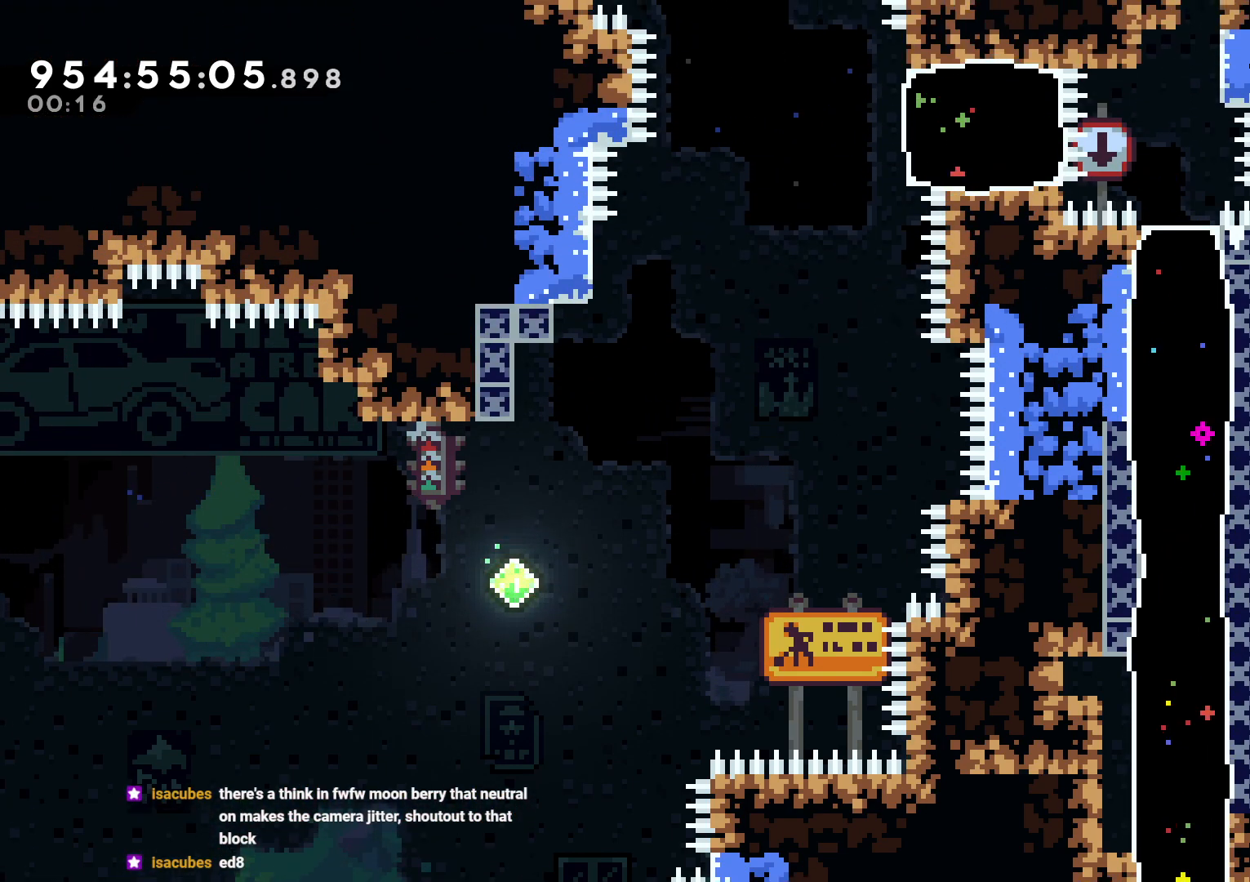
Gameplay with a controller (Nintendo layout); each line is a JSON object with the inputs held at the frame after it. "events" lists button and stick changes between this image and that frame as [ms after this image, input, new state], when the widget could be followed in between. Not read: HOME L3 R3.
{"buttons": ["A", "L2", "DPAD_LEFT"], "left_stick": "center", "right_stick": "center", "events": [[17, "DPAD_LEFT", "down"], [50, "A", "up"], [433, "A", "down"], [433, "B", "up"]]}
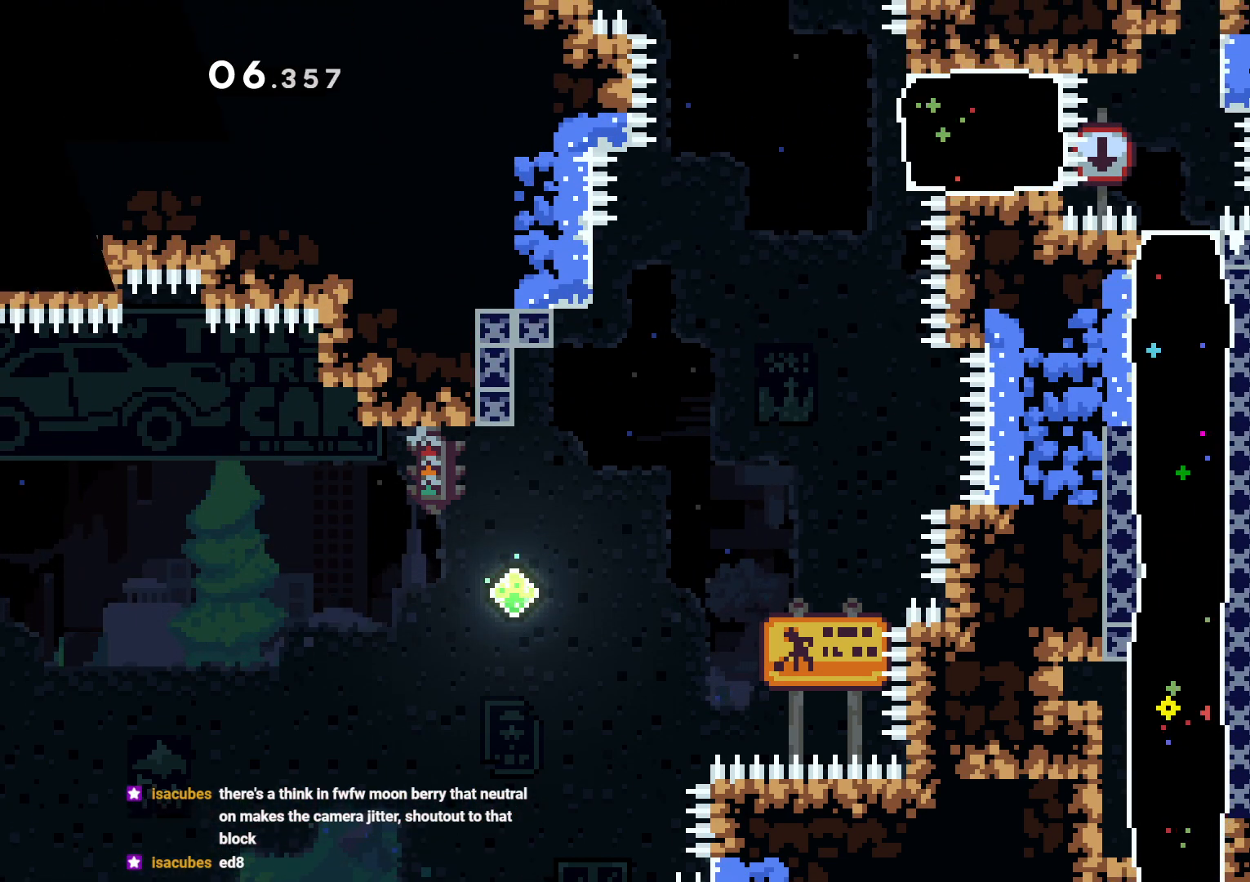
{"buttons": [], "left_stick": "center", "right_stick": "center", "events": [[67, "A", "up"], [350, "L2", "up"], [383, "DPAD_LEFT", "up"]]}
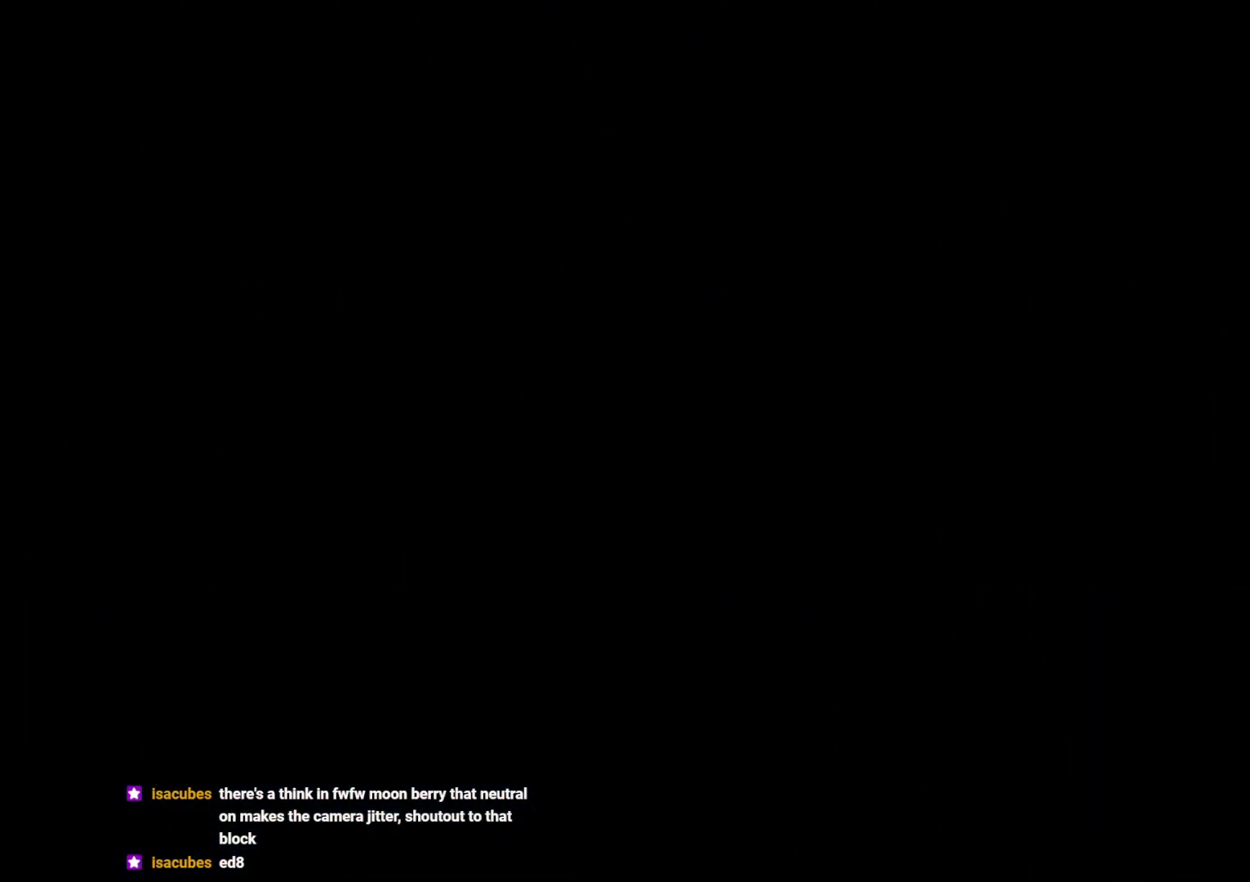
{"buttons": [], "left_stick": "center", "right_stick": "center", "events": []}
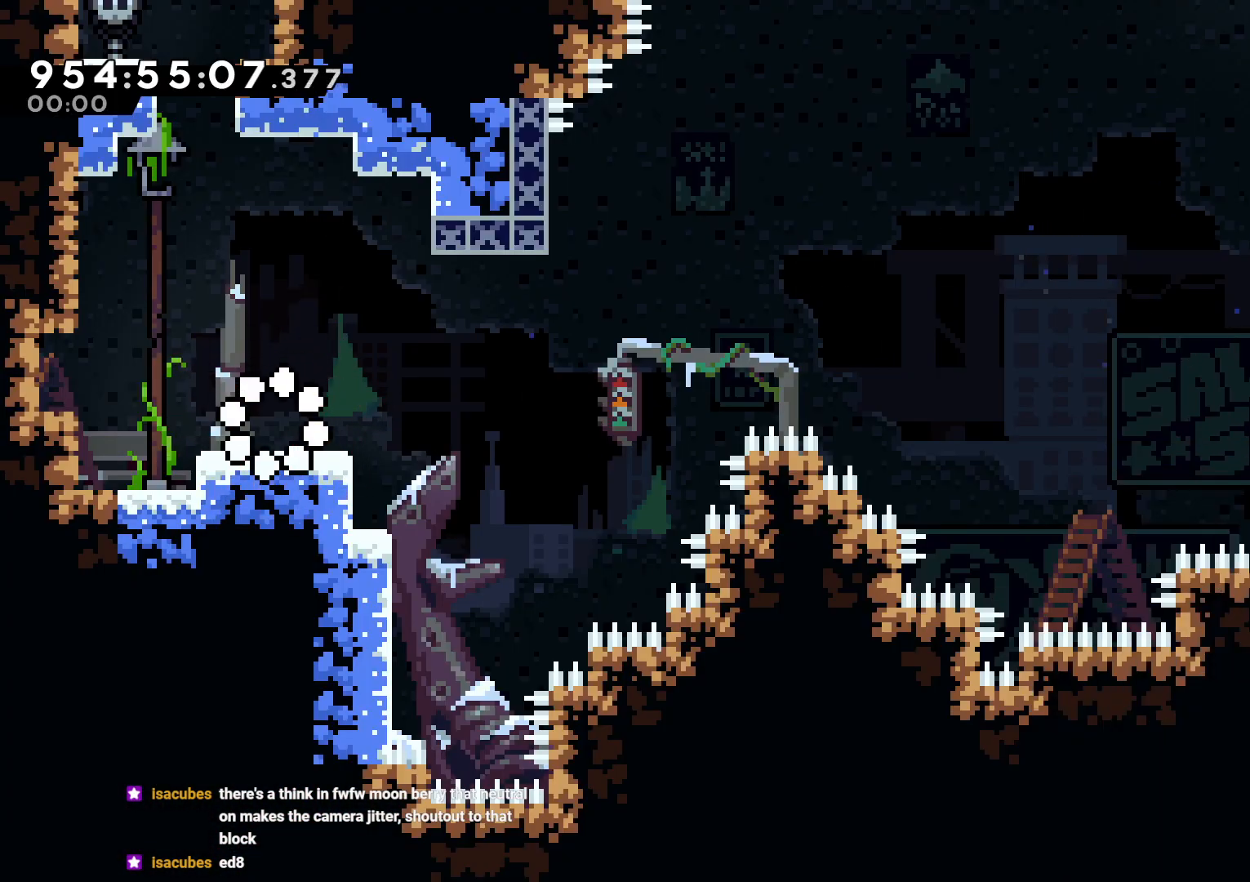
{"buttons": [], "left_stick": "center", "right_stick": "center", "events": []}
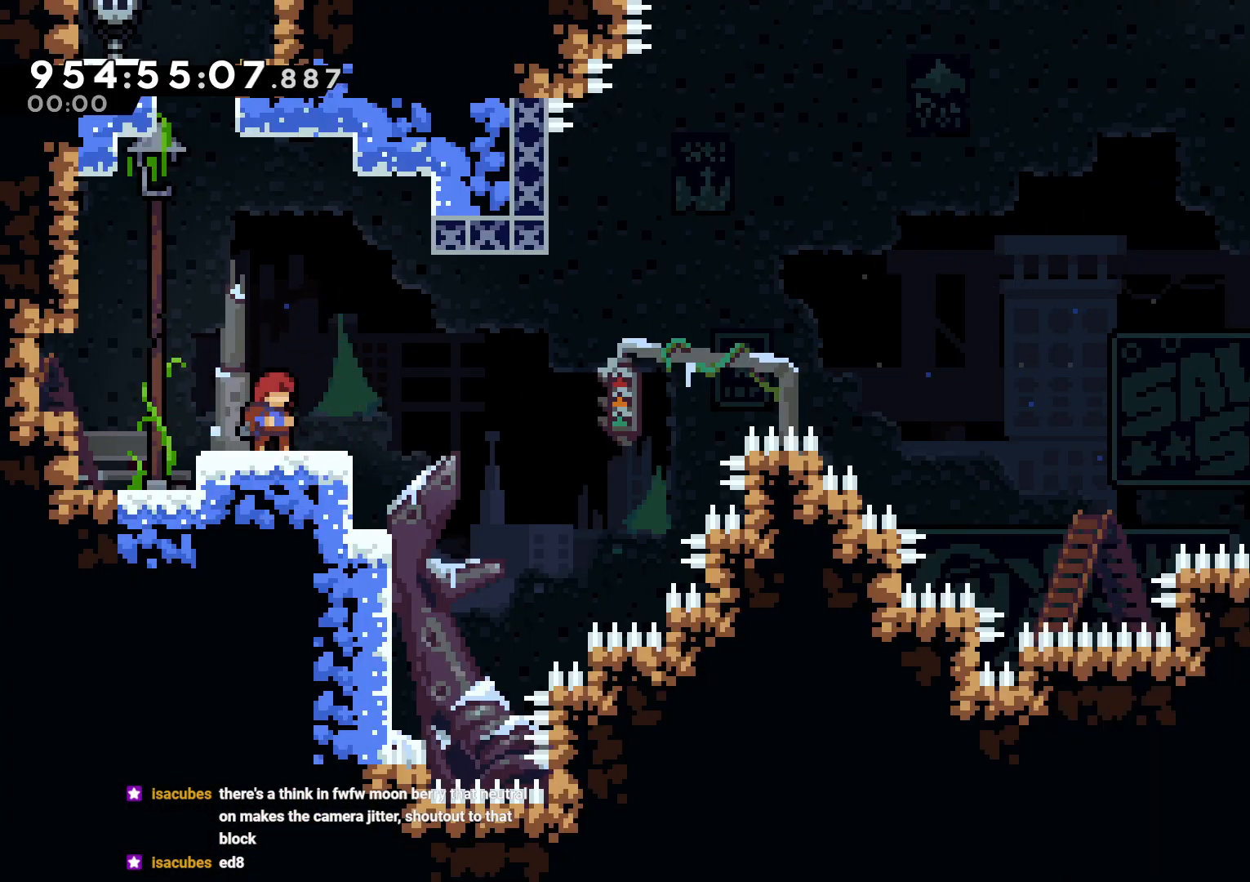
{"buttons": ["B", "DPAD_RIGHT"], "left_stick": "center", "right_stick": "center", "events": [[233, "DPAD_RIGHT", "down"], [417, "B", "down"]]}
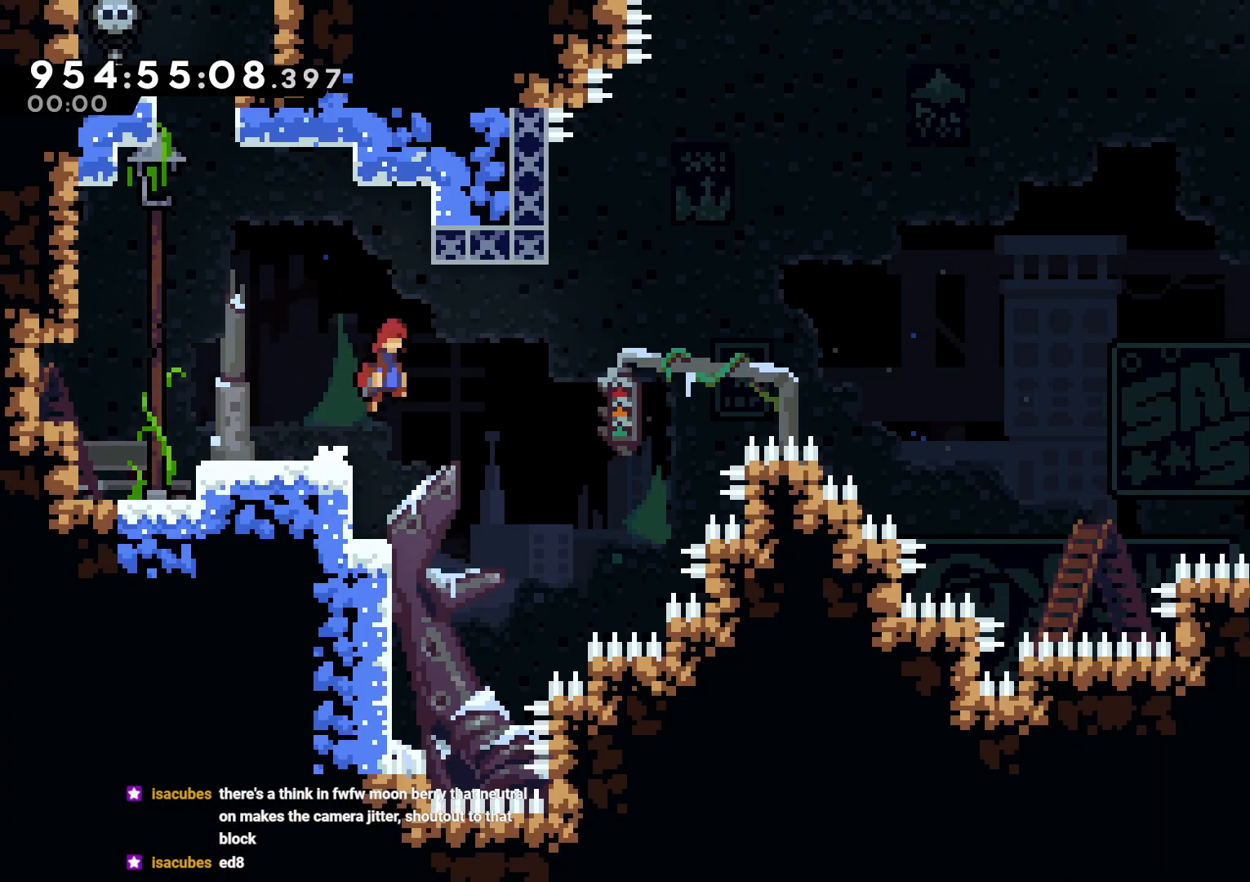
{"buttons": ["Y", "DPAD_UP"], "left_stick": "center", "right_stick": "center", "events": [[267, "B", "up"], [350, "DPAD_RIGHT", "up"], [383, "DPAD_UP", "down"], [433, "Y", "down"]]}
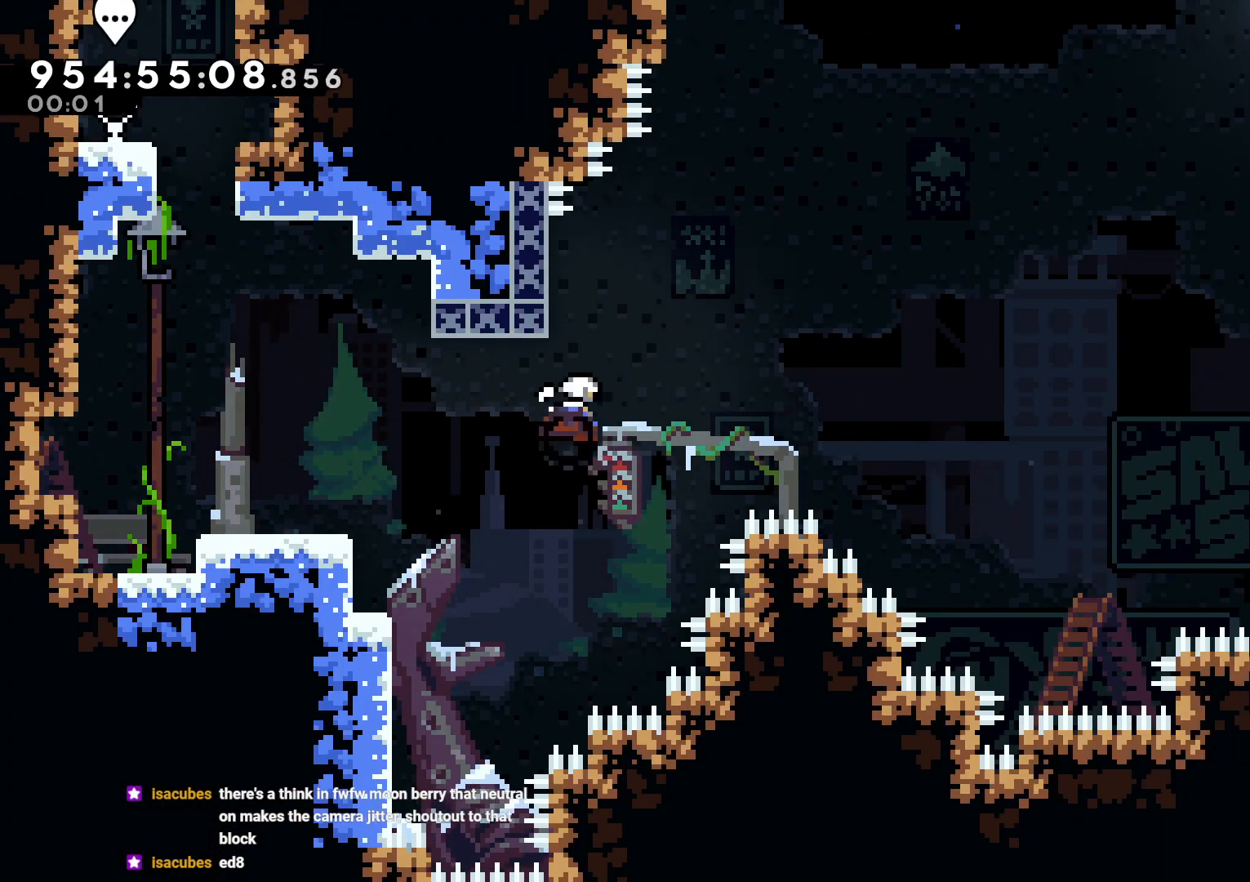
{"buttons": ["B", "L2", "DPAD_LEFT"], "left_stick": "center", "right_stick": "center", "events": [[17, "DPAD_UP", "up"], [33, "Y", "up"], [133, "DPAD_RIGHT", "down"], [150, "B", "down"], [267, "DPAD_DOWN", "down"], [283, "DPAD_RIGHT", "up"], [300, "DPAD_DOWN", "up"], [300, "DPAD_LEFT", "down"], [500, "L2", "down"]]}
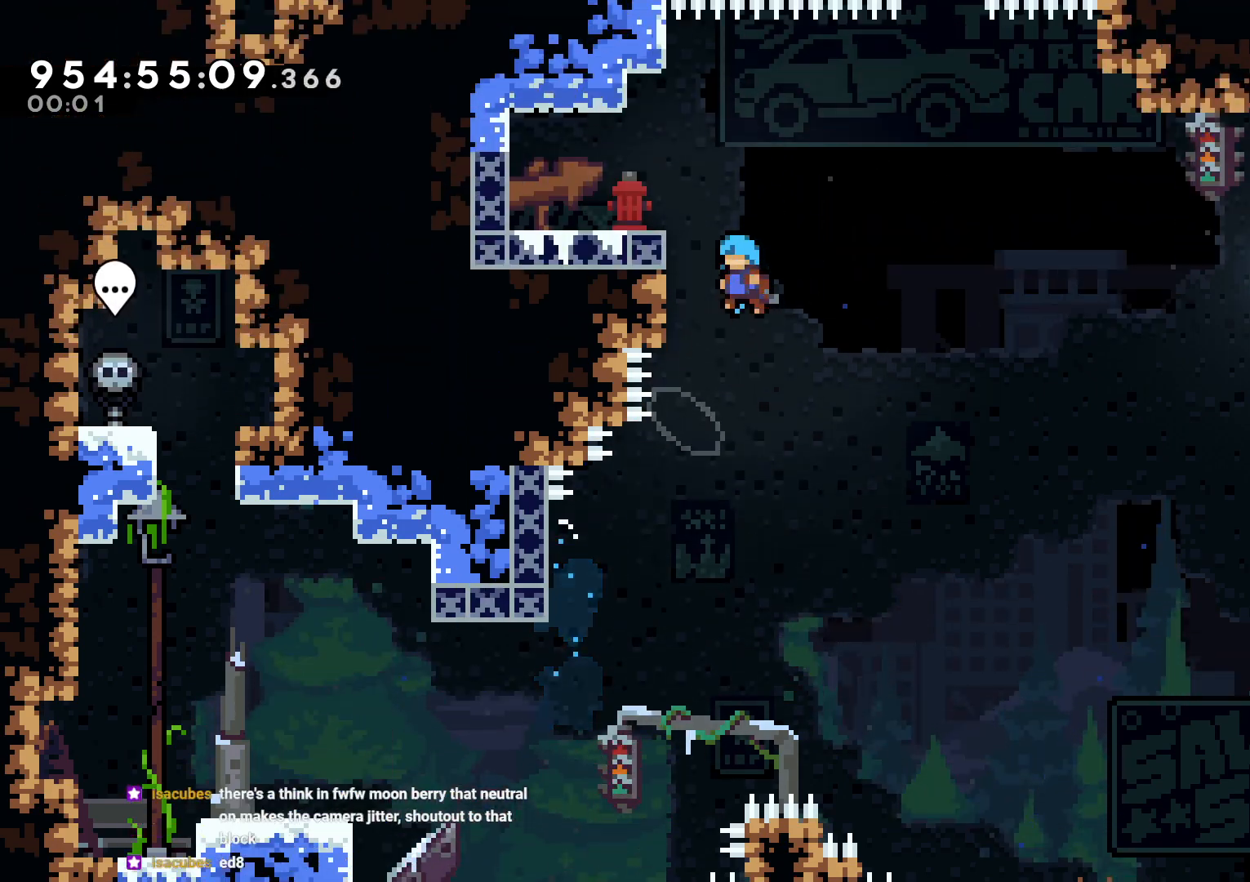
{"buttons": ["L2", "DPAD_LEFT"], "left_stick": "center", "right_stick": "center", "events": [[217, "R2", "down"], [400, "B", "up"], [450, "R2", "up"]]}
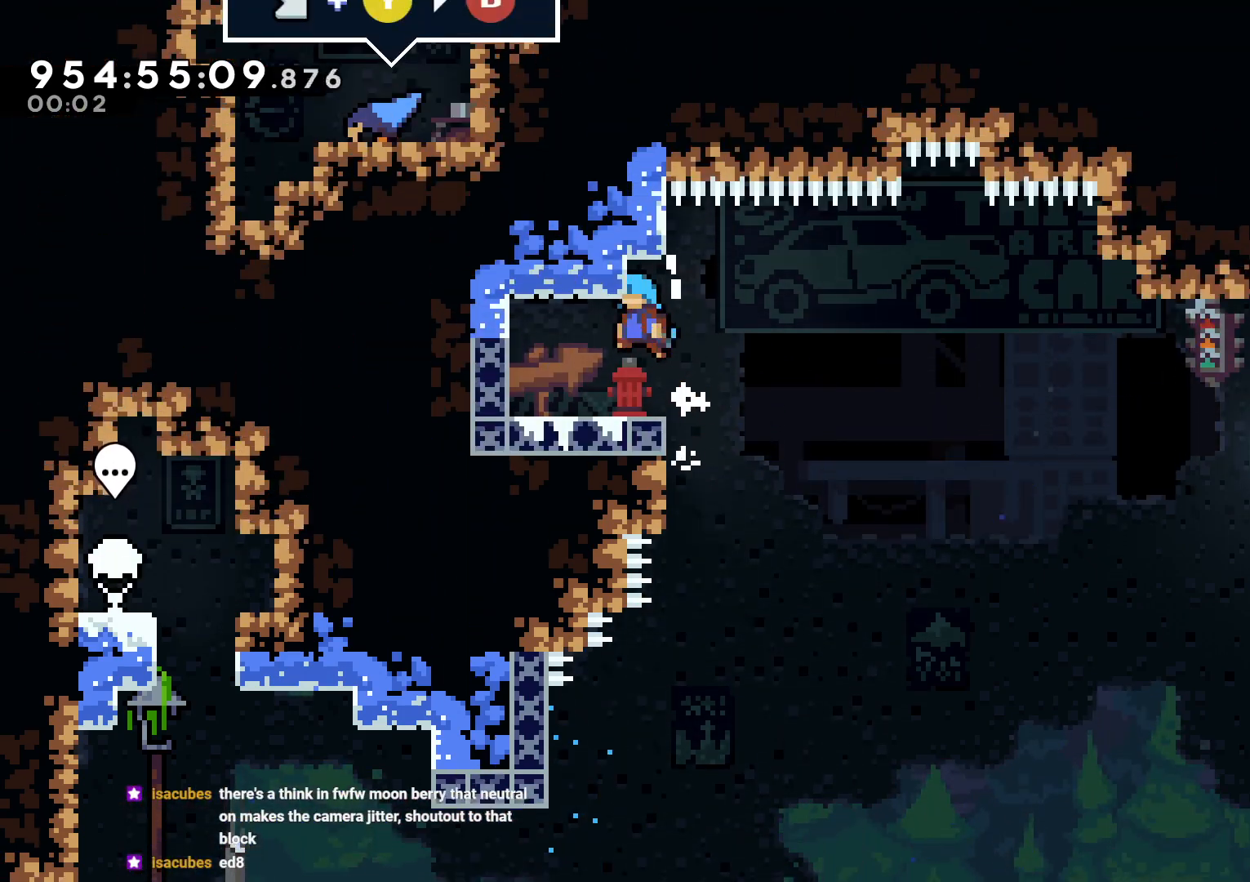
{"buttons": ["DPAD_DOWN", "DPAD_RIGHT"], "left_stick": "center", "right_stick": "center", "events": [[50, "L2", "up"], [250, "DPAD_LEFT", "up"], [350, "DPAD_DOWN", "down"], [350, "DPAD_RIGHT", "down"], [350, "Y", "down"], [450, "Y", "up"]]}
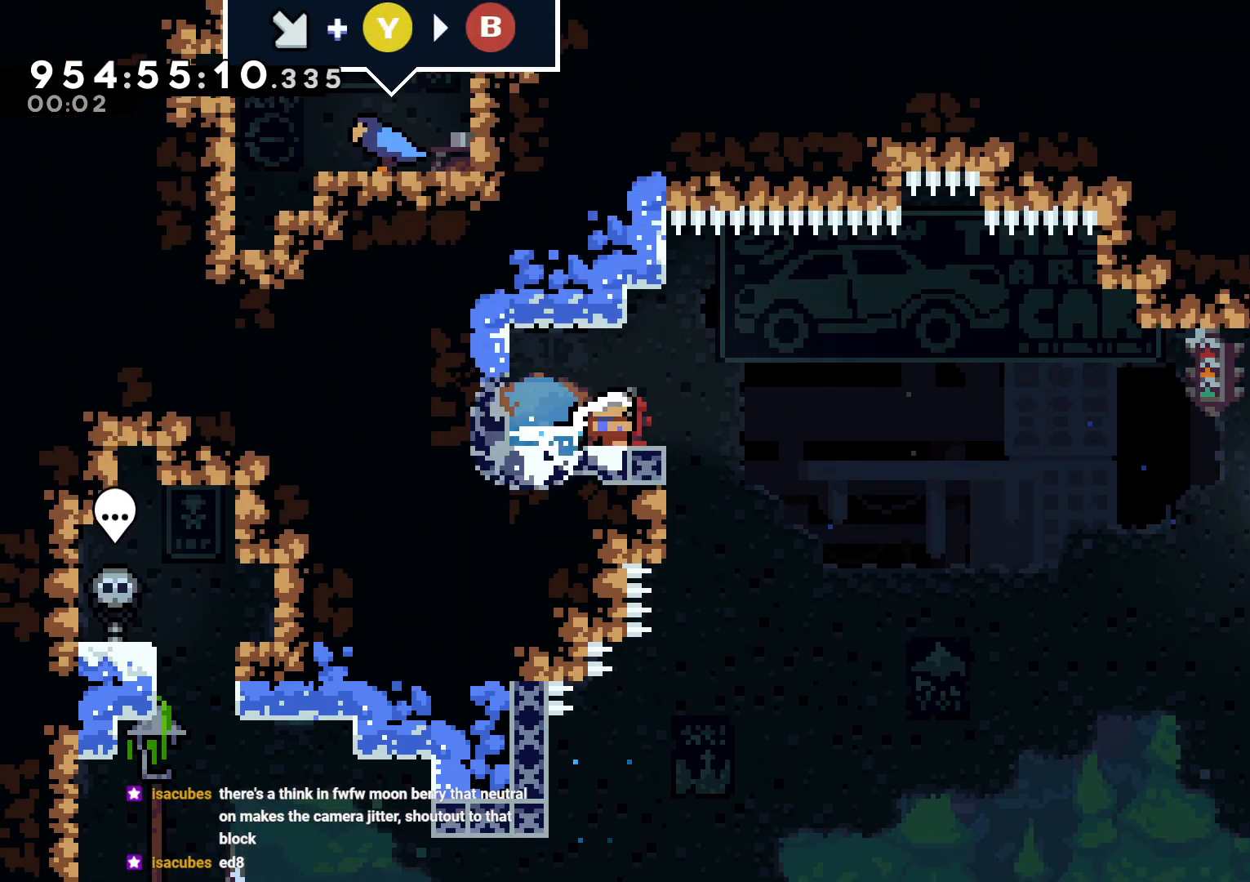
{"buttons": ["DPAD_DOWN", "DPAD_RIGHT"], "left_stick": "center", "right_stick": "center", "events": [[33, "B", "down"], [50, "DPAD_DOWN", "up"], [217, "DPAD_DOWN", "down"], [250, "B", "up"], [400, "START", "down"], [417, "START", "up"]]}
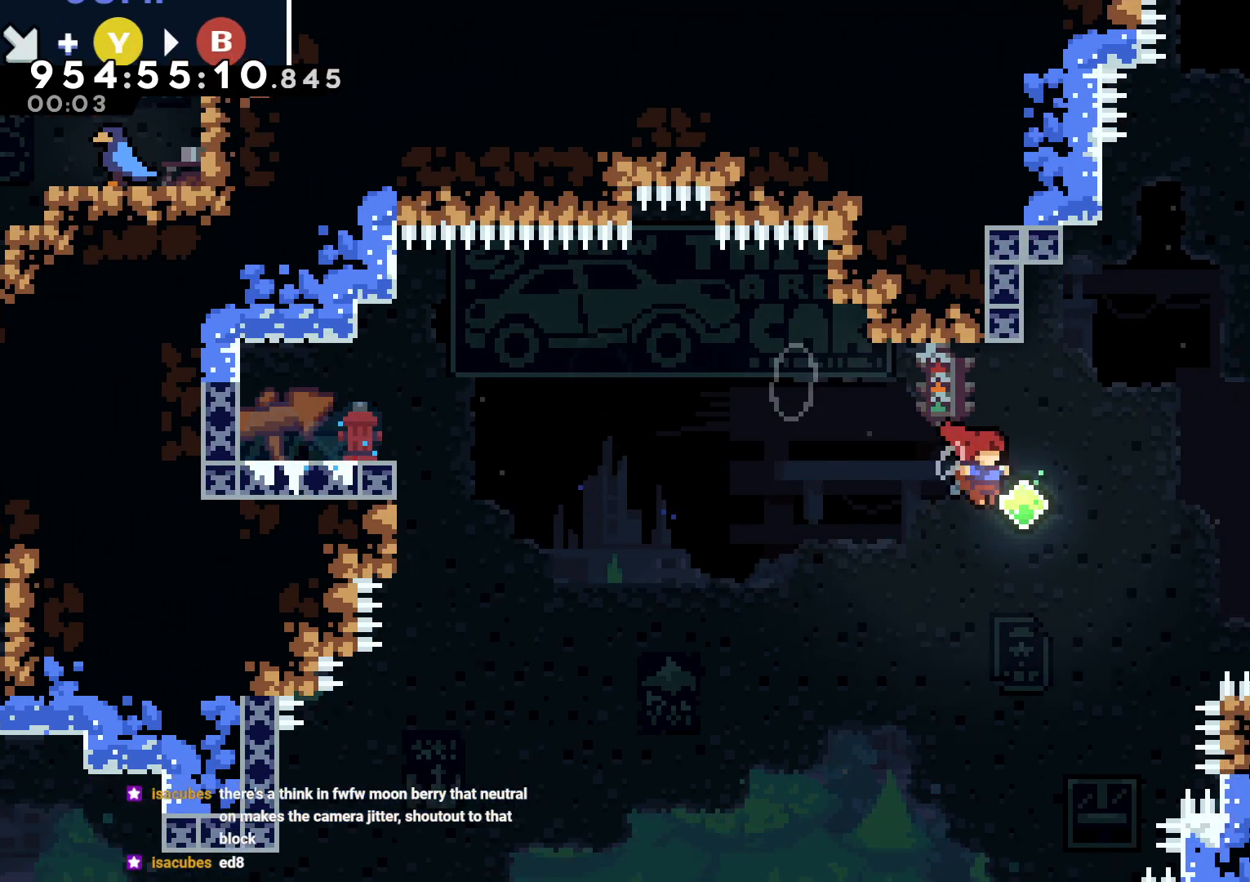
{"buttons": ["B", "DPAD_RIGHT"], "left_stick": "center", "right_stick": "center", "events": [[17, "DPAD_DOWN", "up"], [50, "DPAD_RIGHT", "up"], [67, "DPAD_UP", "down"], [83, "Y", "down"], [183, "DPAD_UP", "up"], [200, "Y", "up"], [300, "DPAD_RIGHT", "down"], [317, "B", "down"]]}
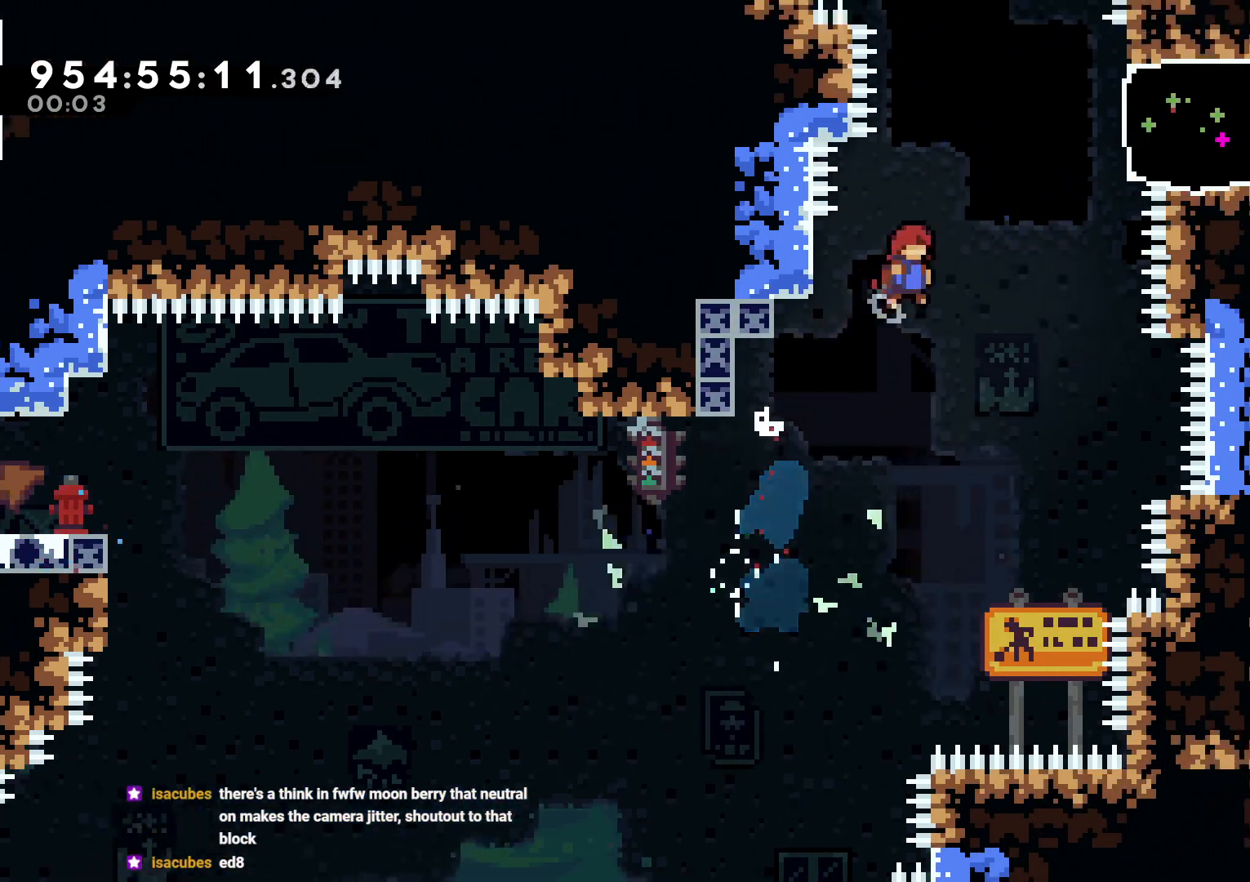
{"buttons": ["L2", "DPAD_UP"], "left_stick": "center", "right_stick": "center", "events": [[267, "L2", "down"], [367, "DPAD_UP", "down"], [417, "B", "up"], [500, "DPAD_RIGHT", "up"]]}
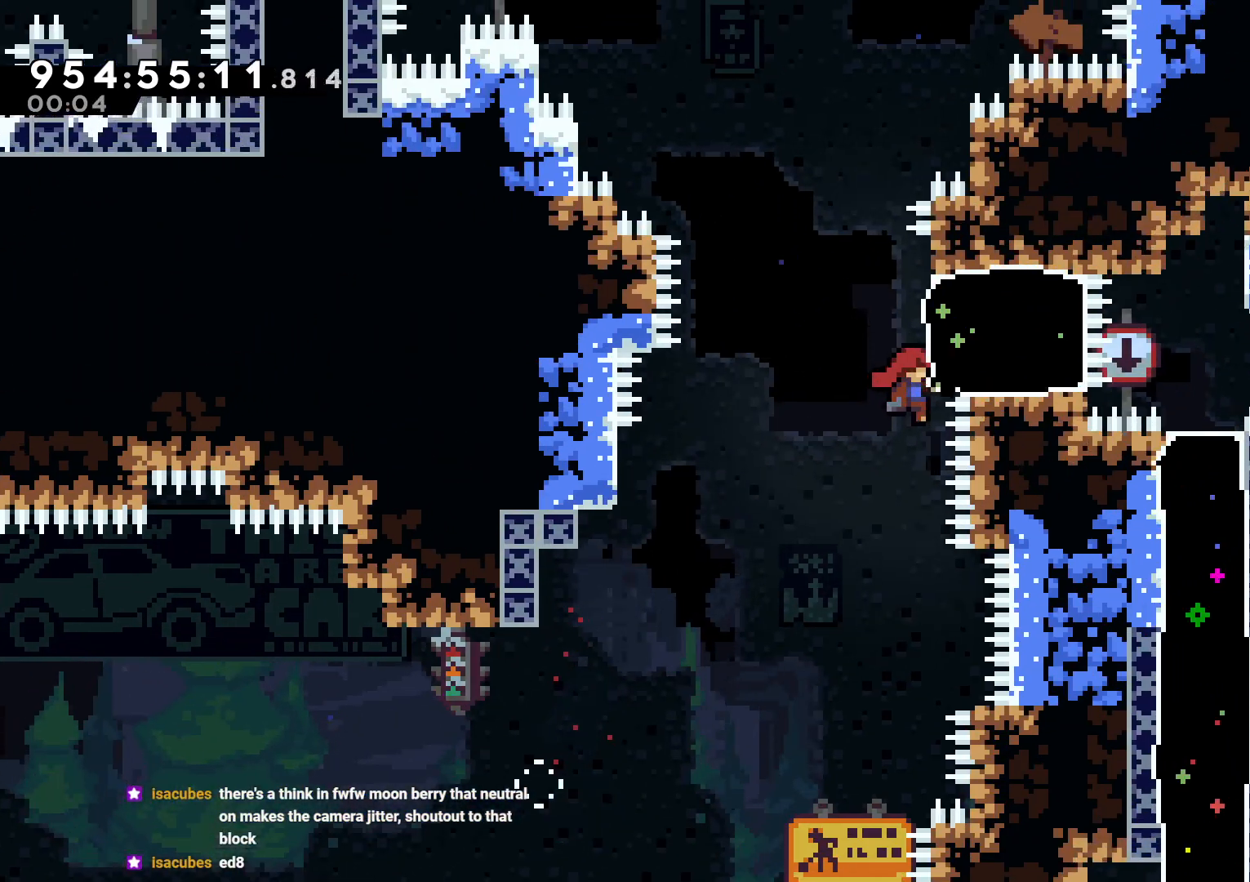
{"buttons": ["L2"], "left_stick": "center", "right_stick": "center", "events": [[133, "SELECT", "down"], [150, "A", "down"], [150, "SELECT", "up"], [217, "A", "up"], [483, "DPAD_UP", "up"]]}
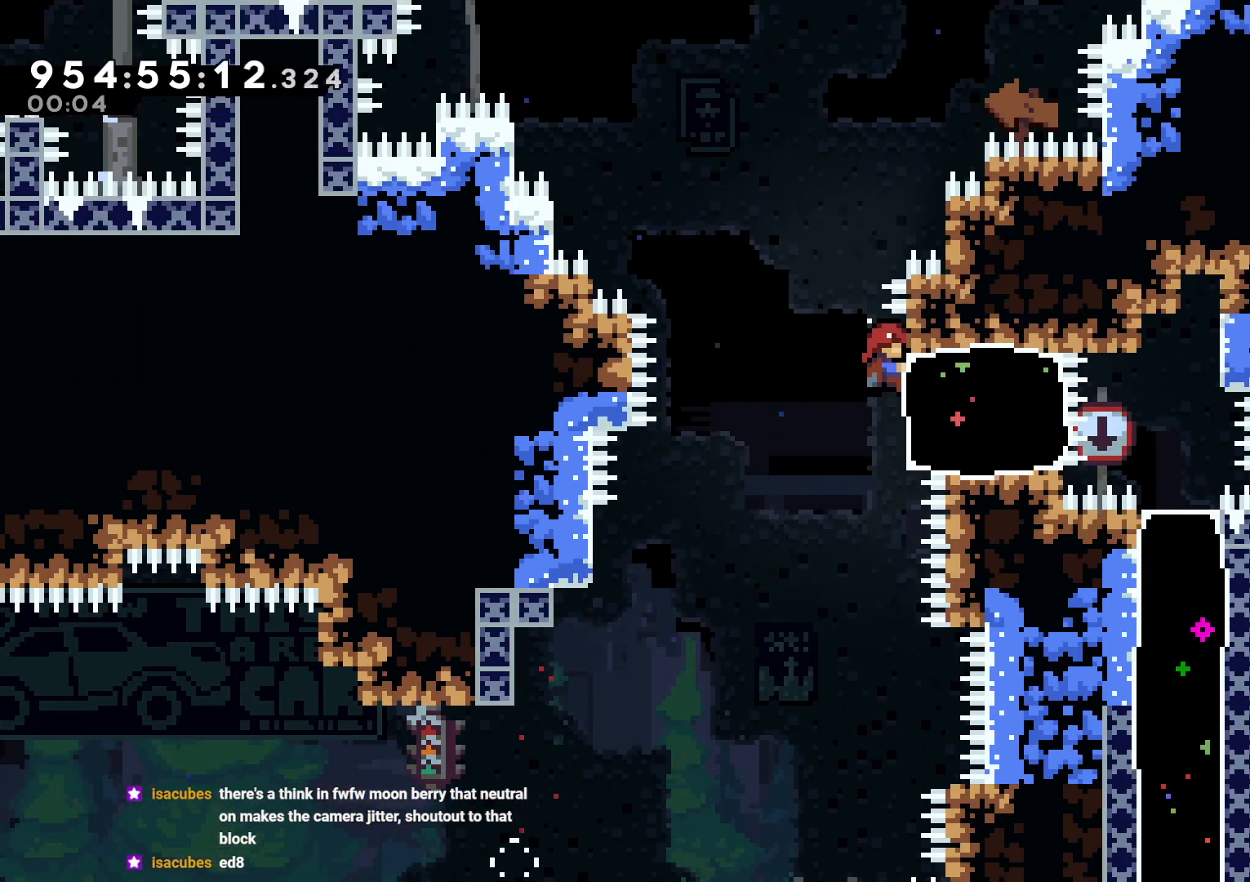
{"buttons": ["L2"], "left_stick": "center", "right_stick": "center", "events": [[83, "DPAD_LEFT", "down"], [133, "DPAD_LEFT", "up"], [433, "DPAD_DOWN", "down"], [500, "DPAD_DOWN", "up"]]}
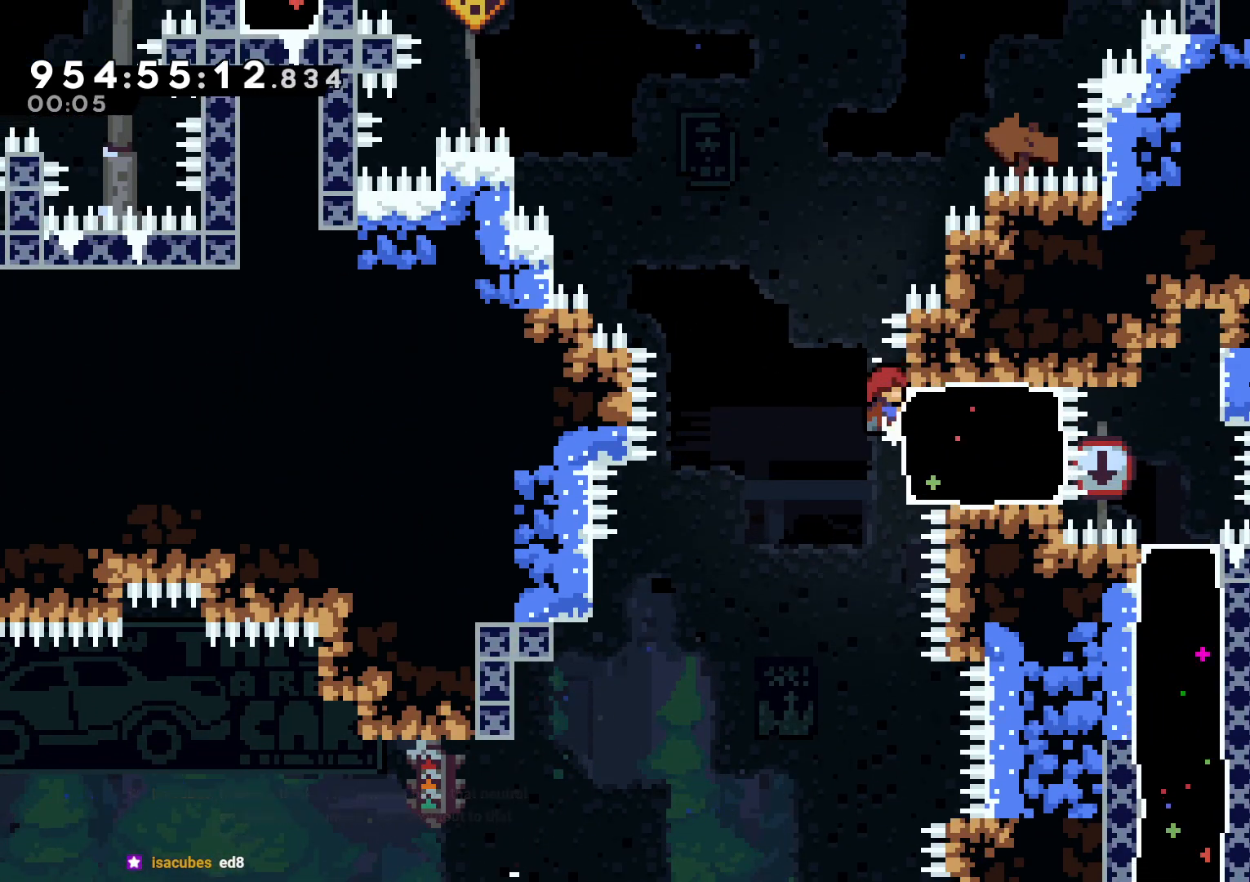
{"buttons": ["L2"], "left_stick": "center", "right_stick": "center", "events": []}
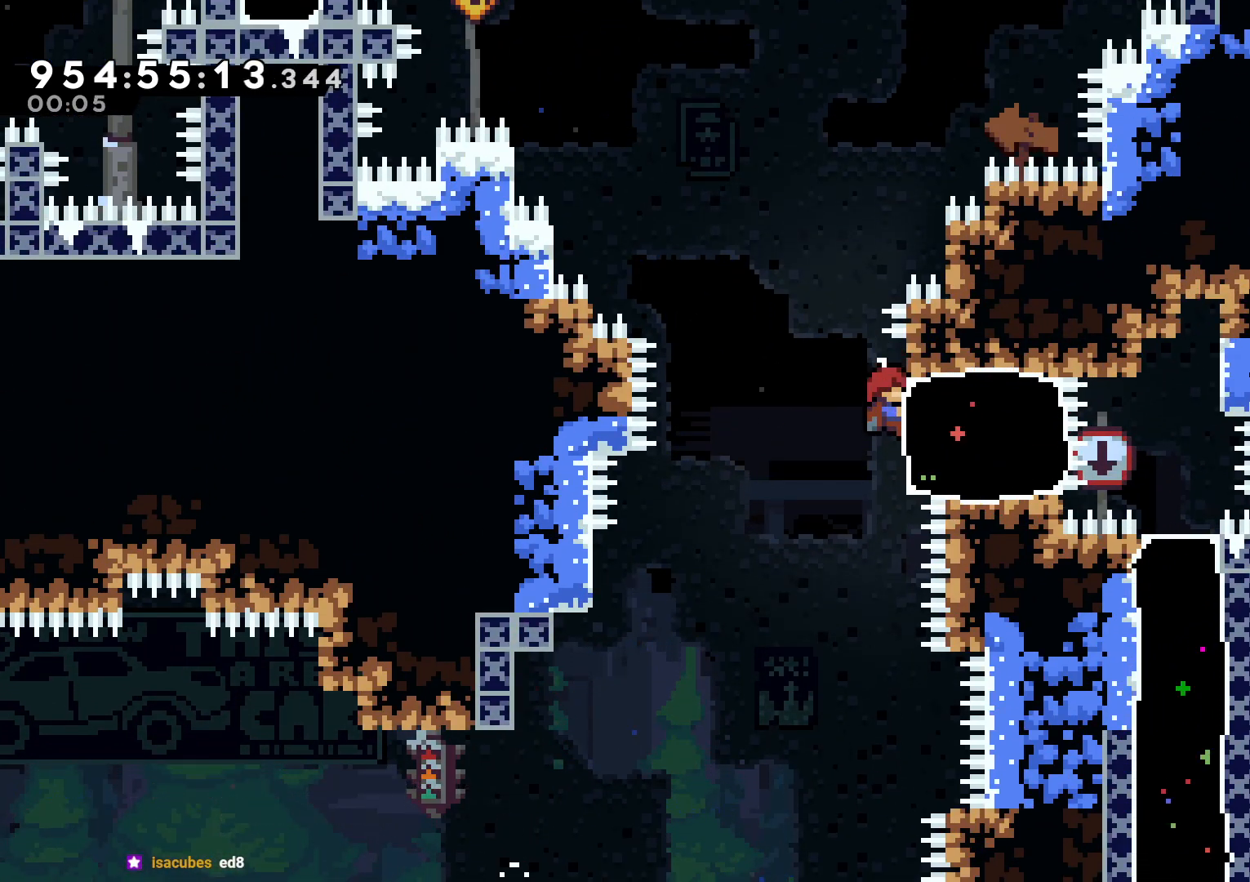
{"buttons": ["B", "Y", "L2", "DPAD_UP", "DPAD_LEFT"], "left_stick": "center", "right_stick": "center", "events": [[200, "DPAD_LEFT", "down"], [217, "B", "down"], [250, "DPAD_UP", "down"], [500, "Y", "down"]]}
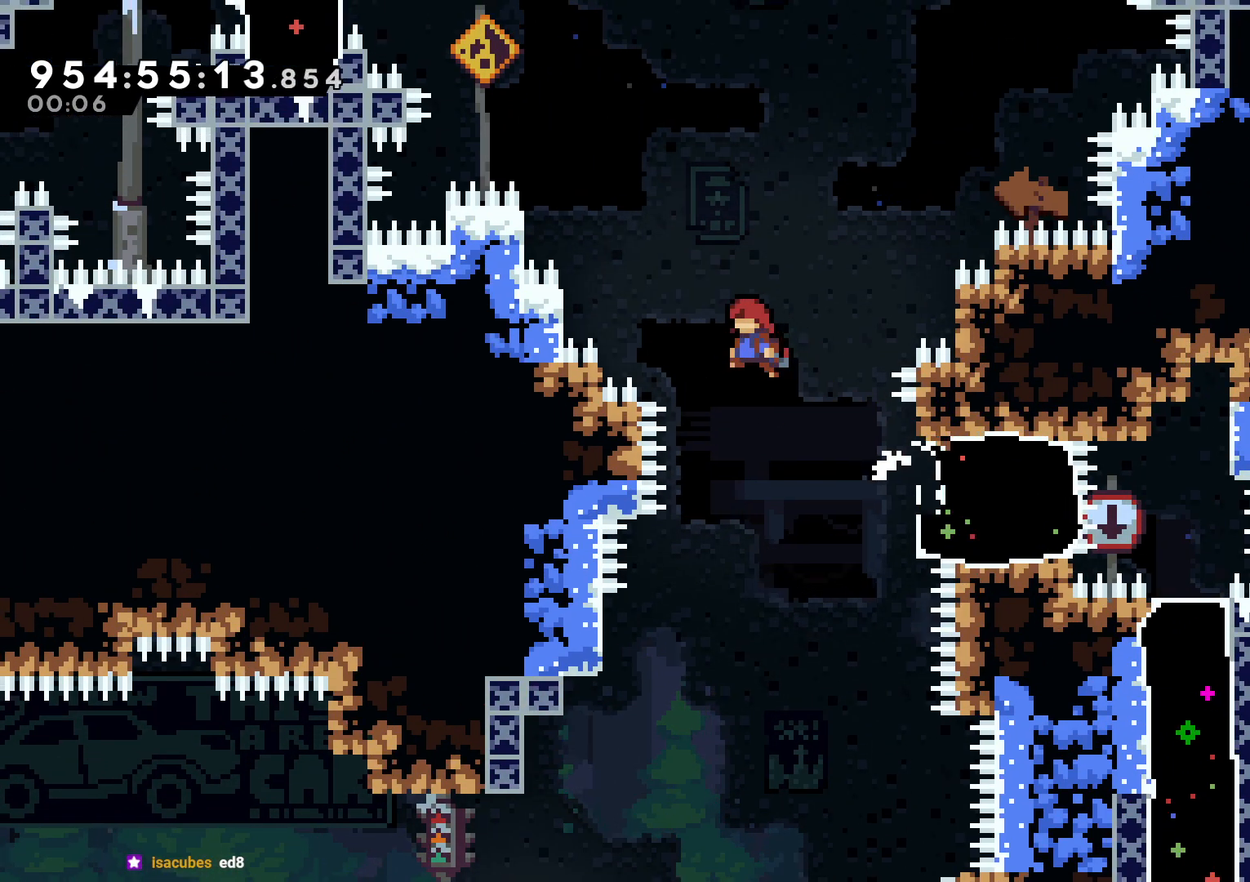
{"buttons": ["L2", "DPAD_UP", "DPAD_LEFT"], "left_stick": "center", "right_stick": "center", "events": [[100, "B", "up"], [100, "Y", "up"], [333, "R2", "down"], [383, "R2", "up"]]}